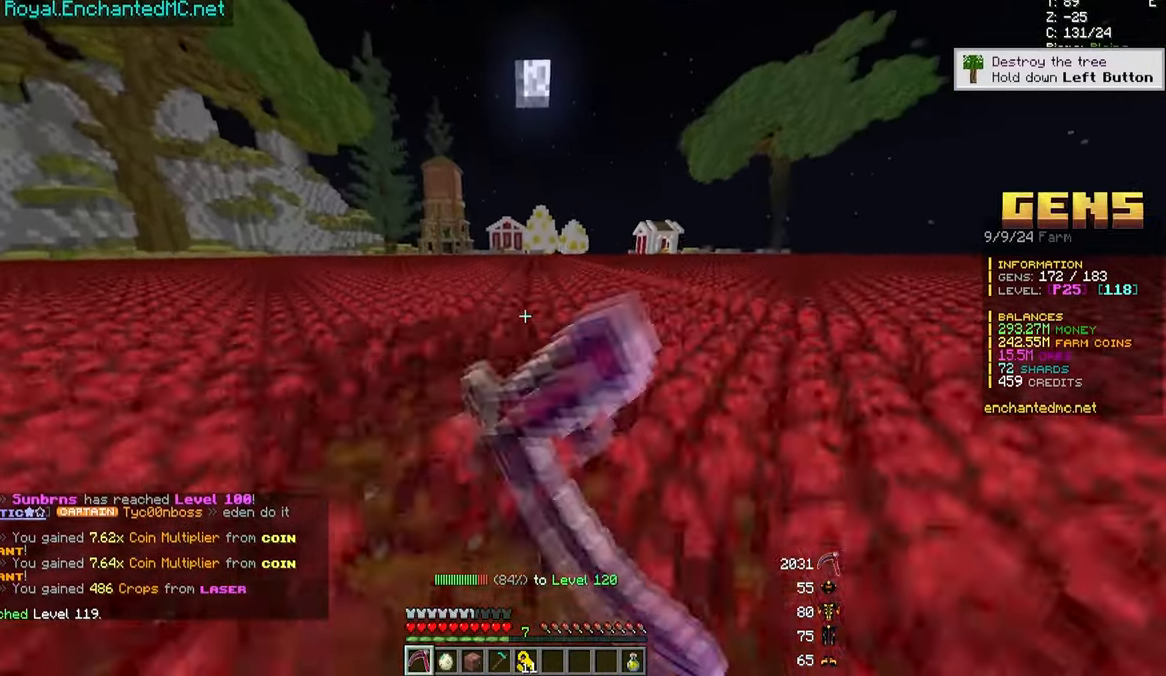
Gameplay with keyboard and mouse; each line is a JSON object with the keys and mouse buttons held at the frame after it. "events" lists presses ("down") and releases ("up") of "a", "d", "s", "w", "mouse_left" and "mouse_right" between this image and that frame as [ms after this image, input, new state], when the widget could be followed in between. "mouse_left", "mouse_right" = the "left", "right" buttons of the "mouse" list. No other keys are recorded. Fast repeated clicks can show as one long hold. Mouse movement is not recorded.
{"keys": ["d", "w"], "mouse": ["left"], "events": []}
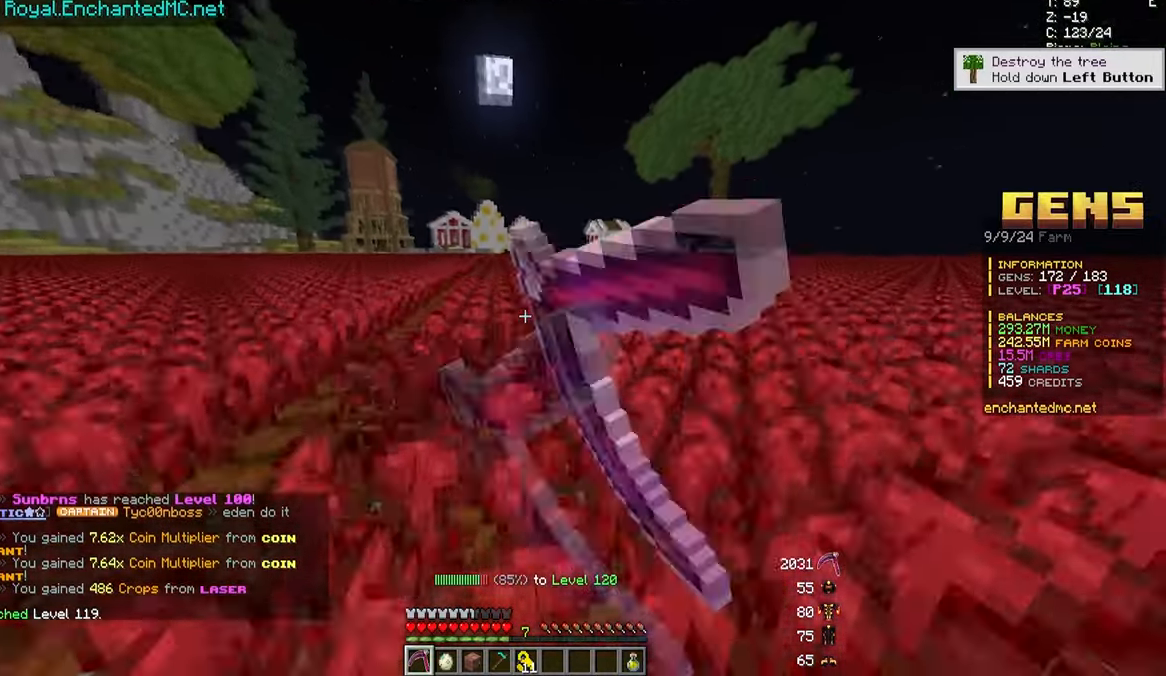
{"keys": ["d", "w"], "mouse": ["left"], "events": []}
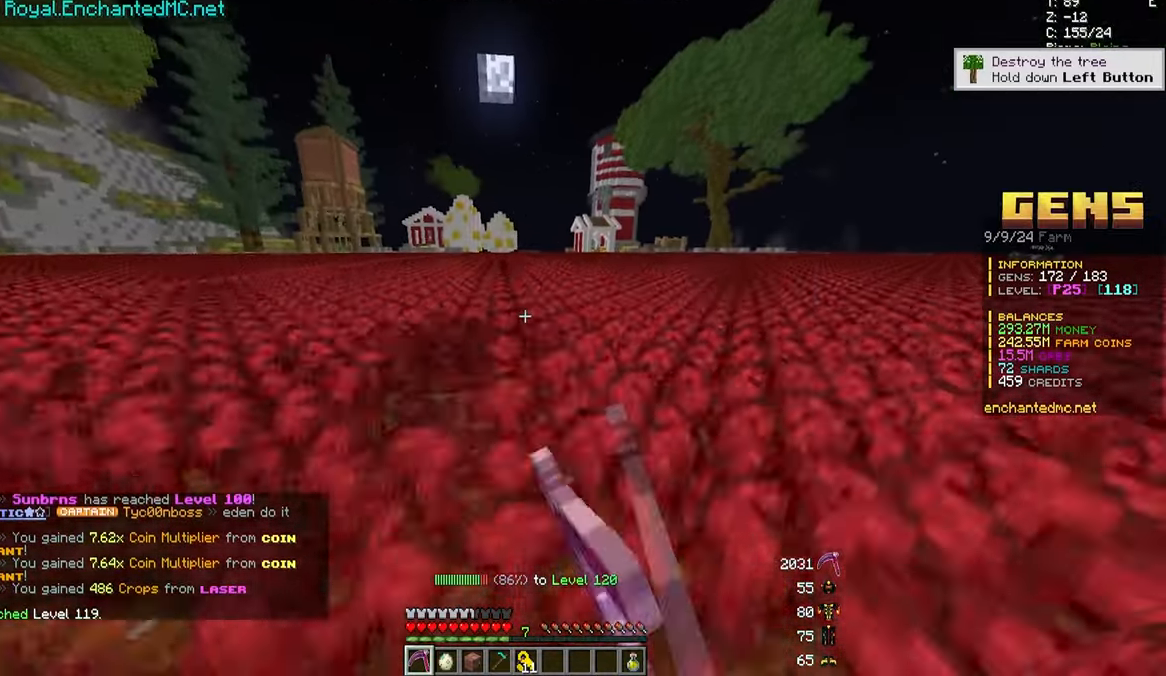
{"keys": ["d", "w"], "mouse": ["left"], "events": []}
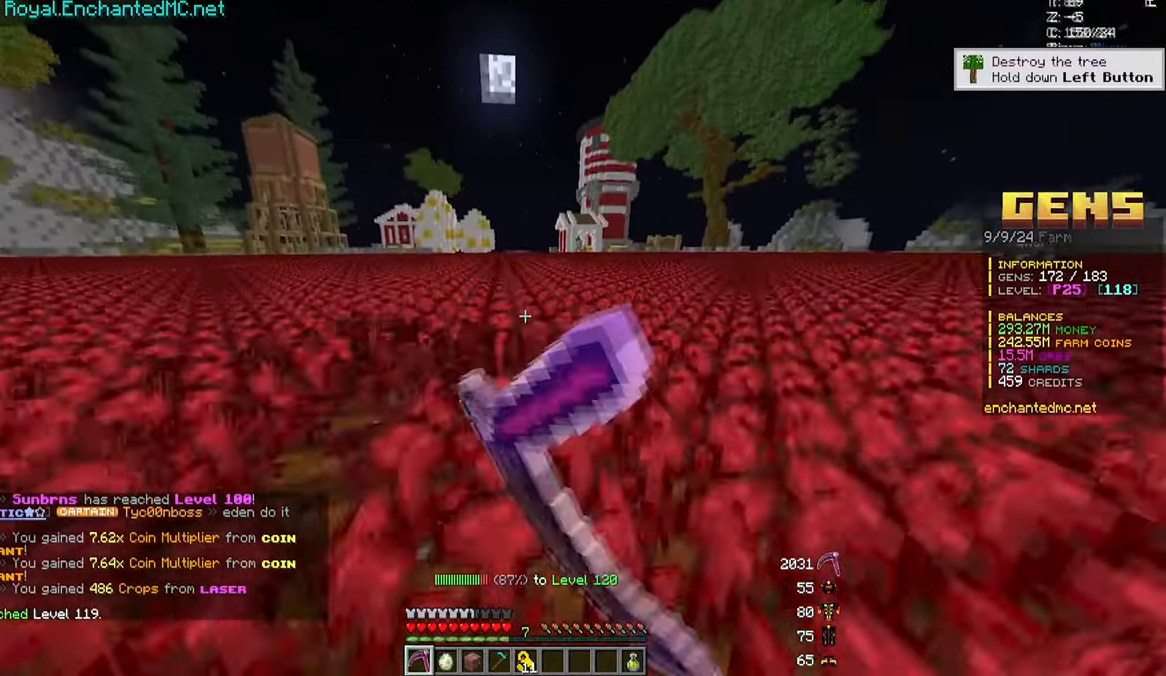
{"keys": ["a", "w"], "mouse": ["left"], "events": [[67, "d", "up"], [100, "a", "down"]]}
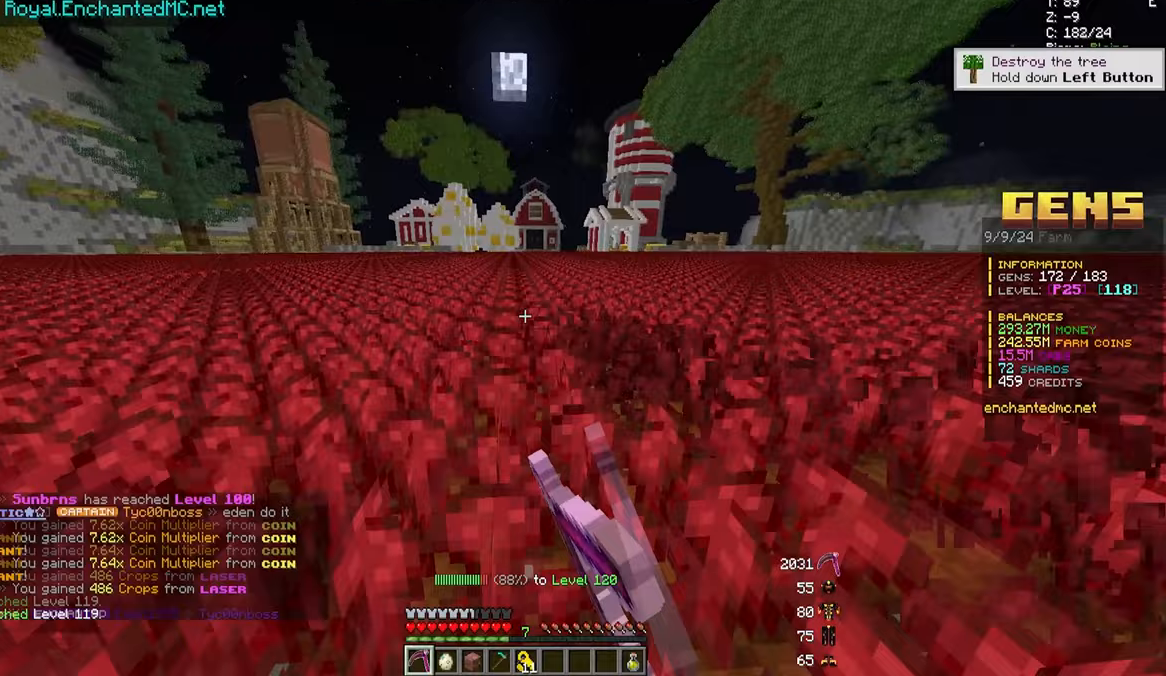
{"keys": [], "mouse": [], "events": [[200, "a", "up"], [200, "mouse_left", "up"], [217, "w", "up"]]}
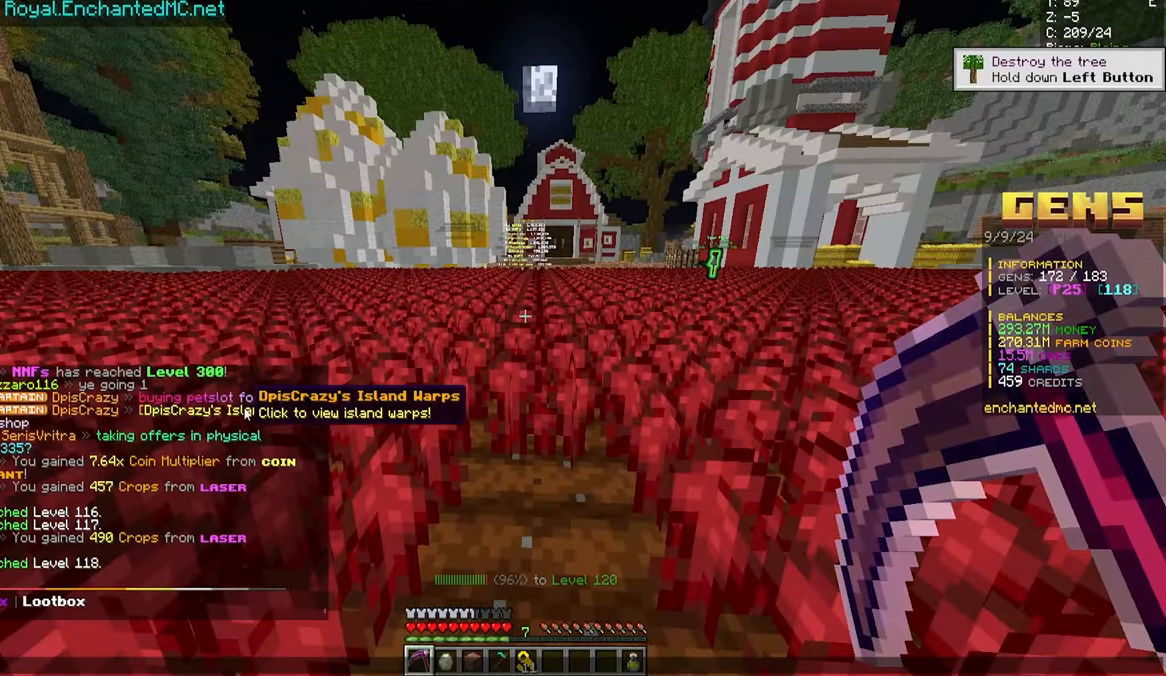
{"keys": [], "mouse": [], "events": []}
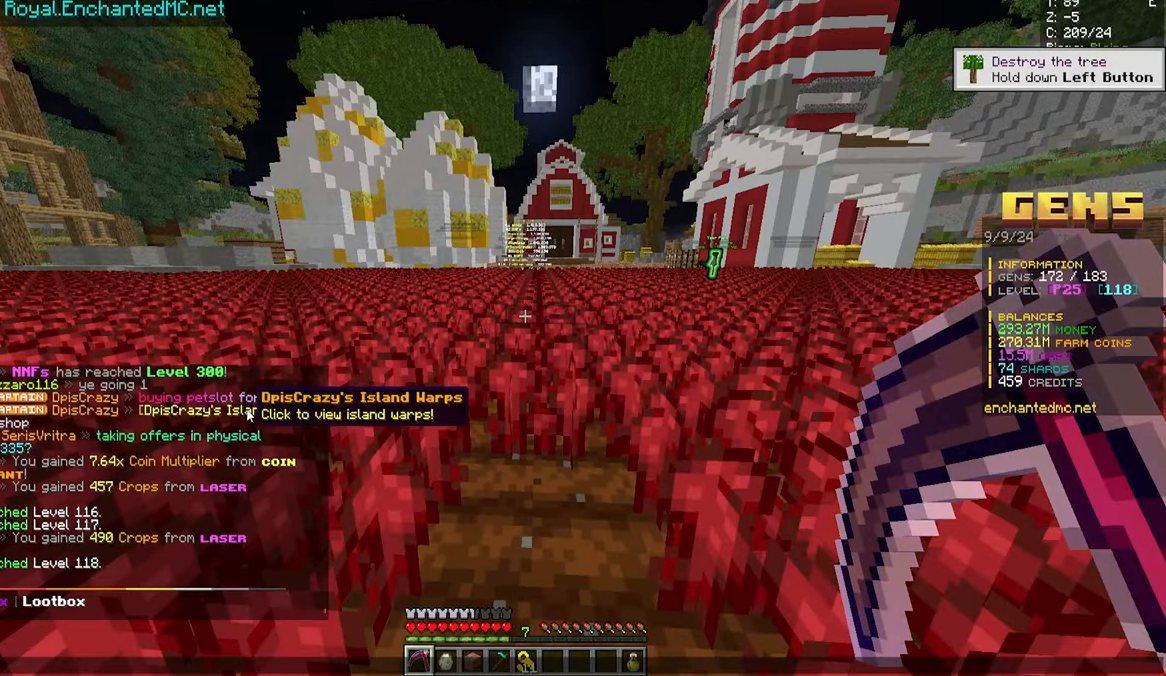
{"keys": [], "mouse": [], "events": []}
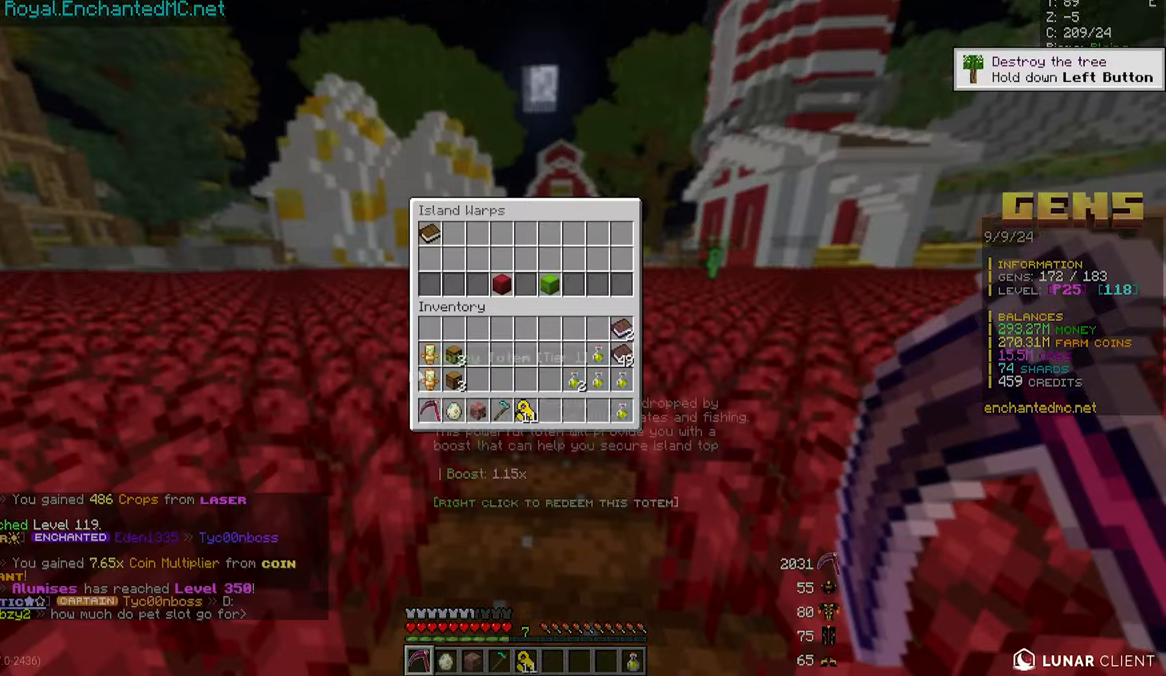
{"keys": [], "mouse": [], "events": []}
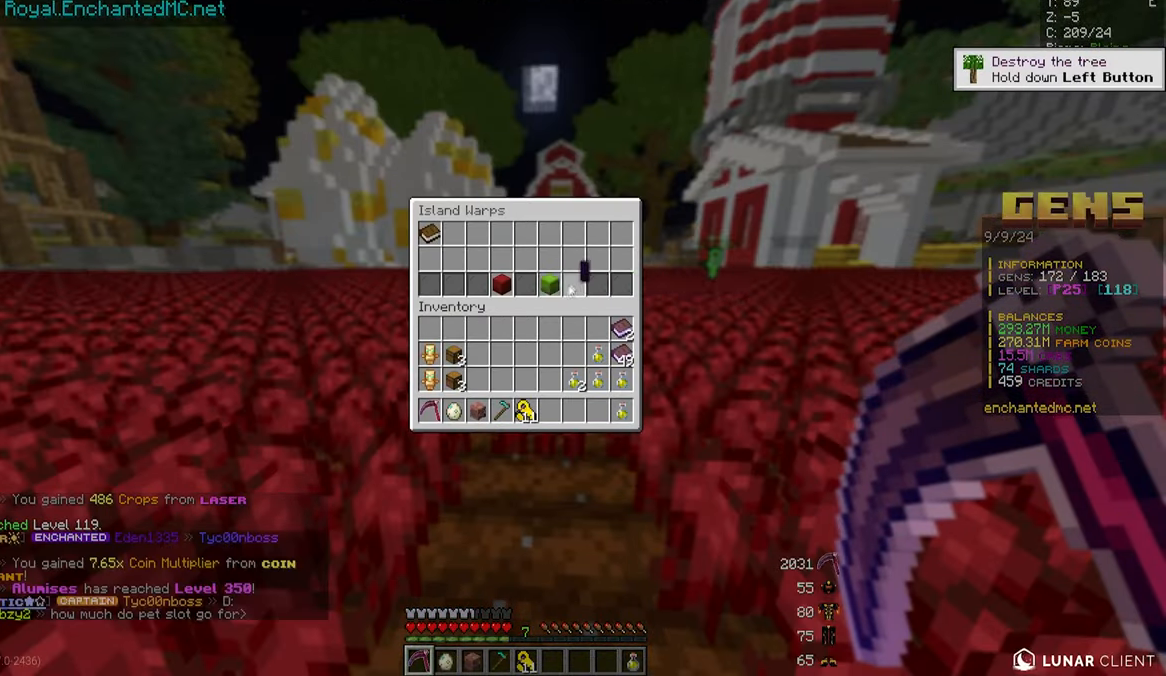
{"keys": [], "mouse": [], "events": []}
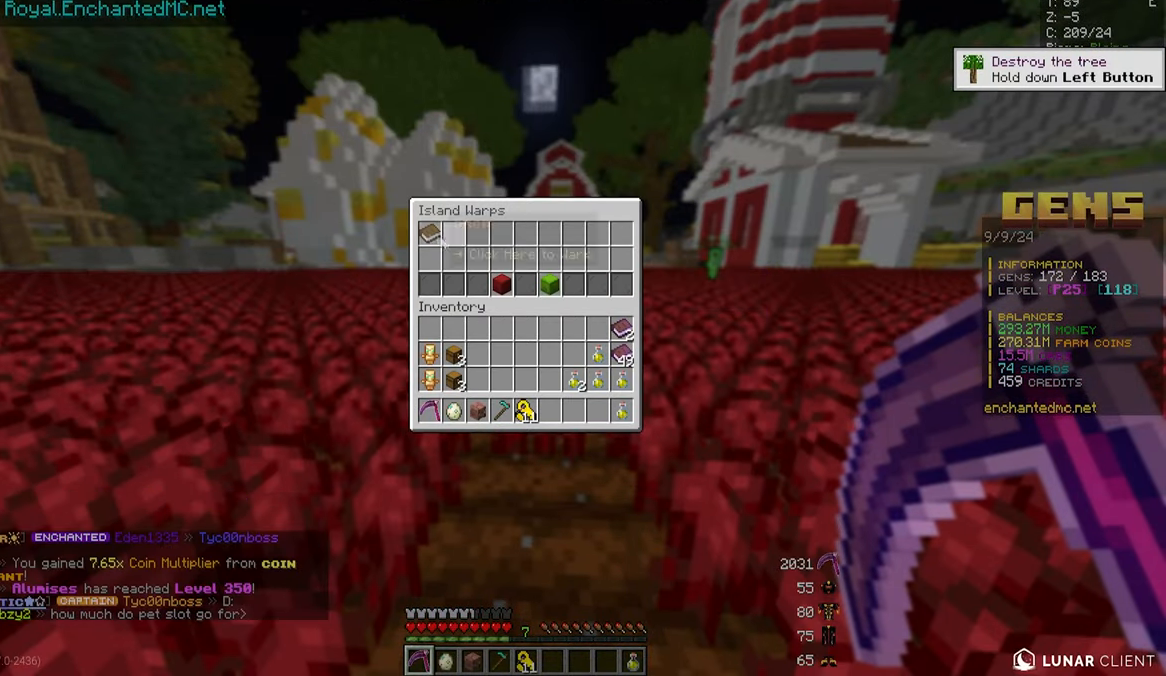
{"keys": [], "mouse": [], "events": []}
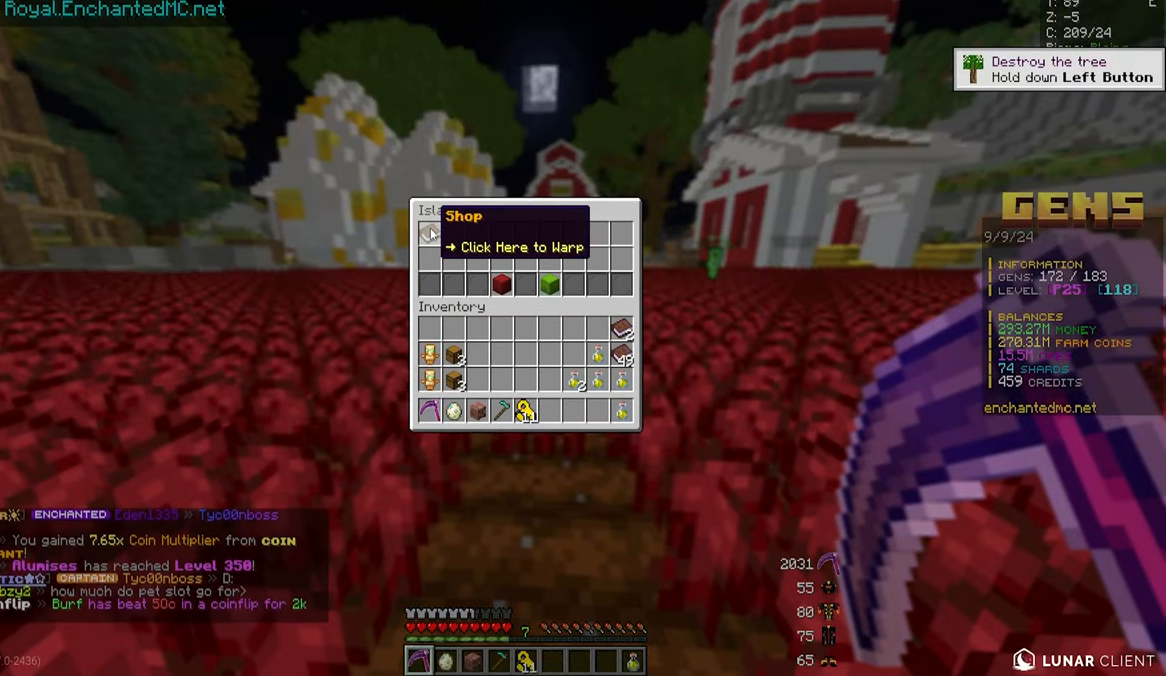
{"keys": [], "mouse": []}
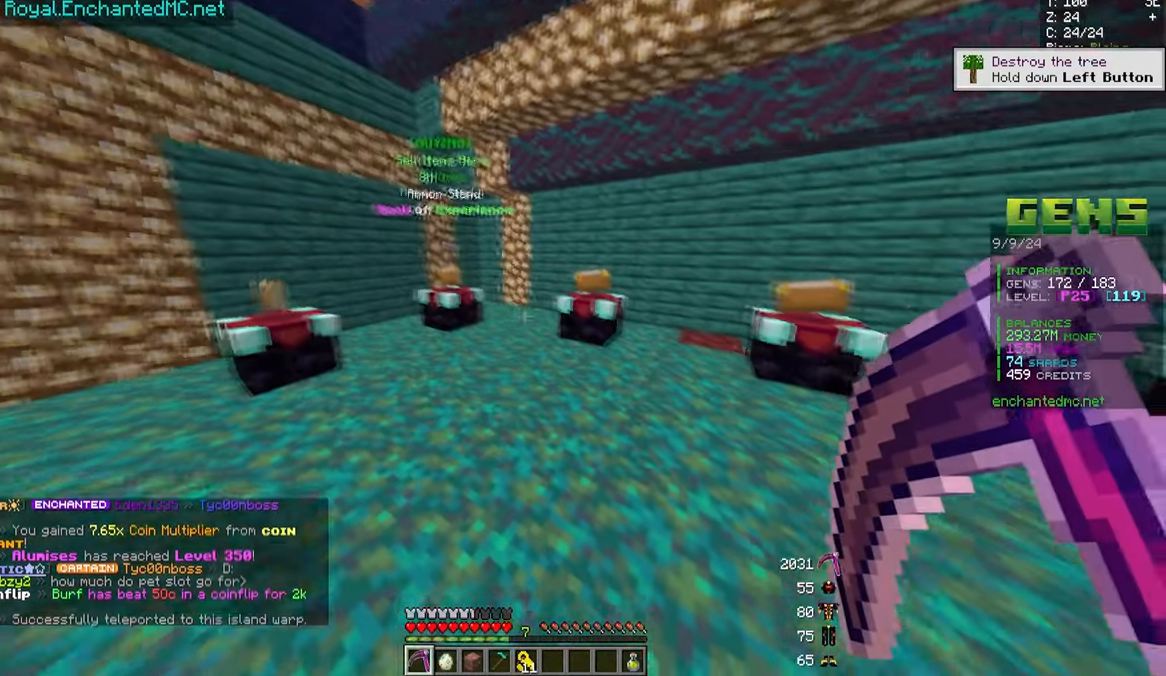
{"keys": ["w"], "mouse": [], "events": [[467, "w", "down"]]}
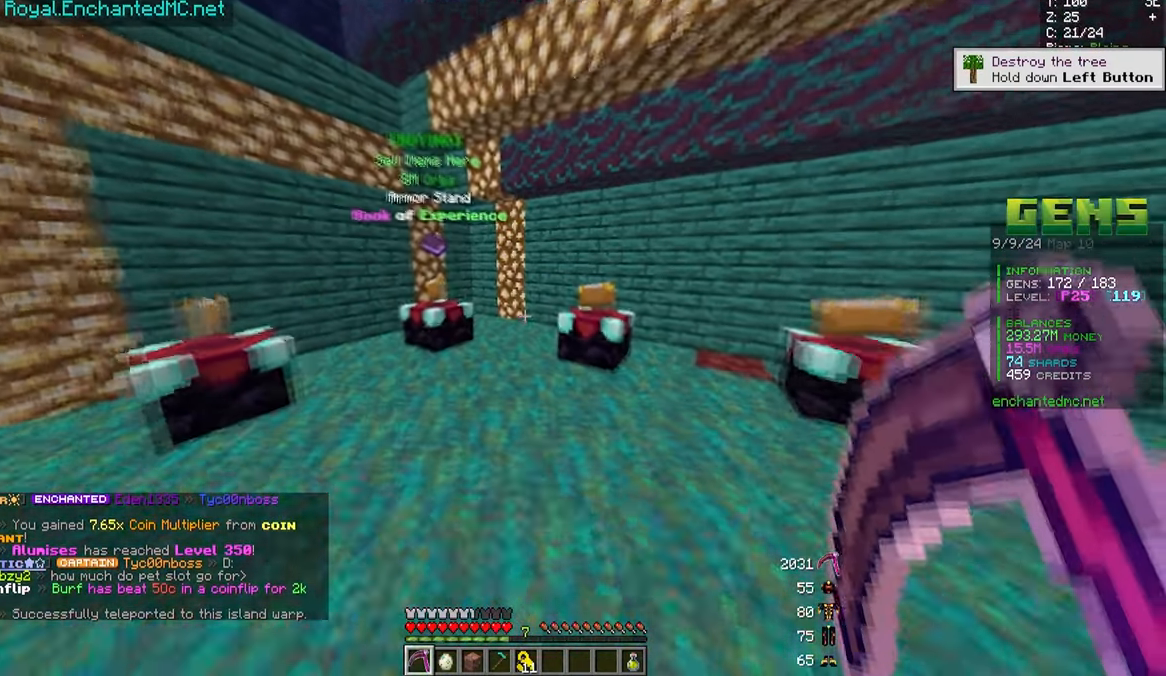
{"keys": [], "mouse": [], "events": [[100, "w", "up"]]}
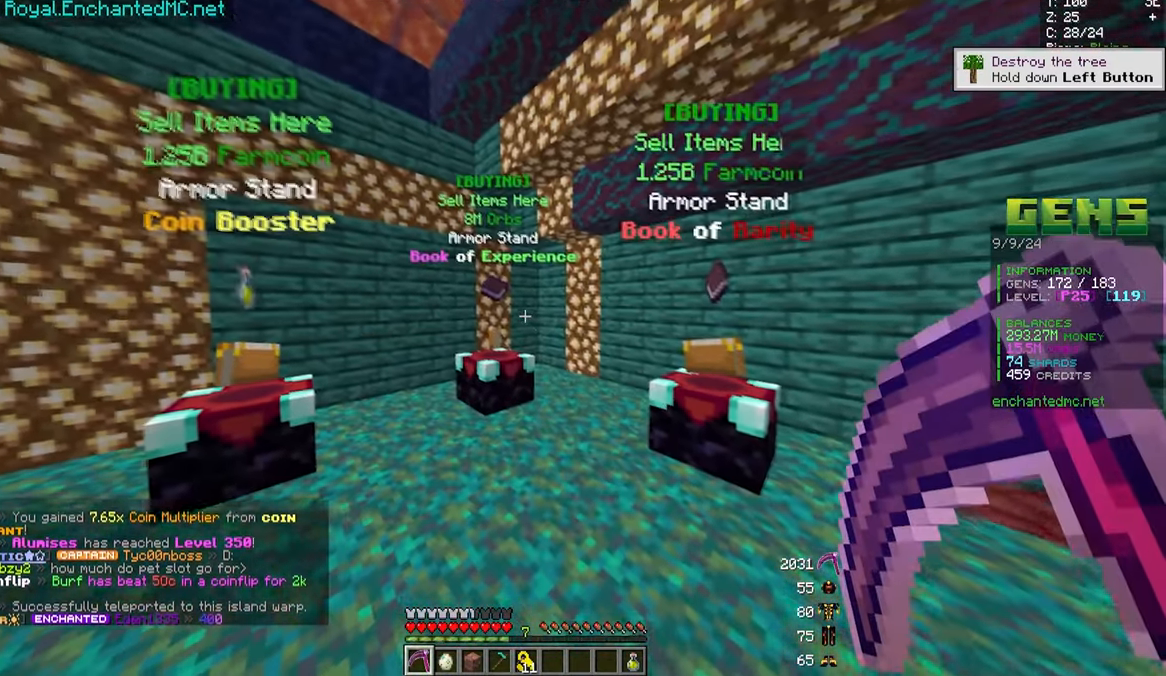
{"keys": ["s"], "mouse": [], "events": [[400, "s", "down"]]}
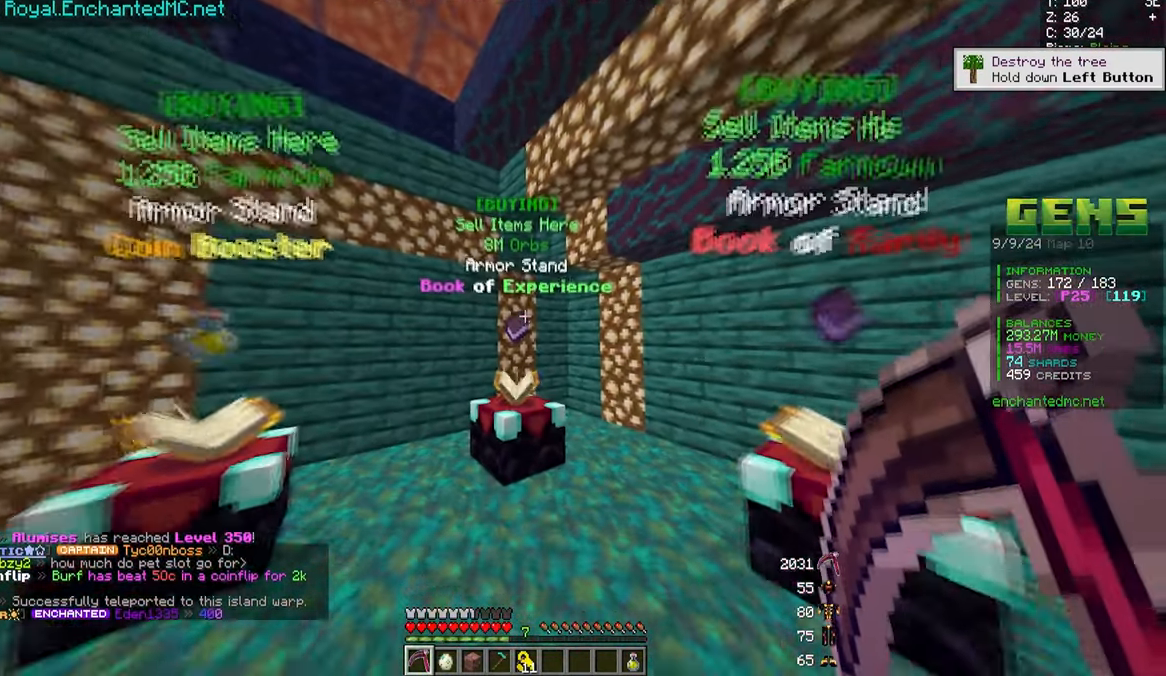
{"keys": [], "mouse": [], "events": [[67, "s", "up"]]}
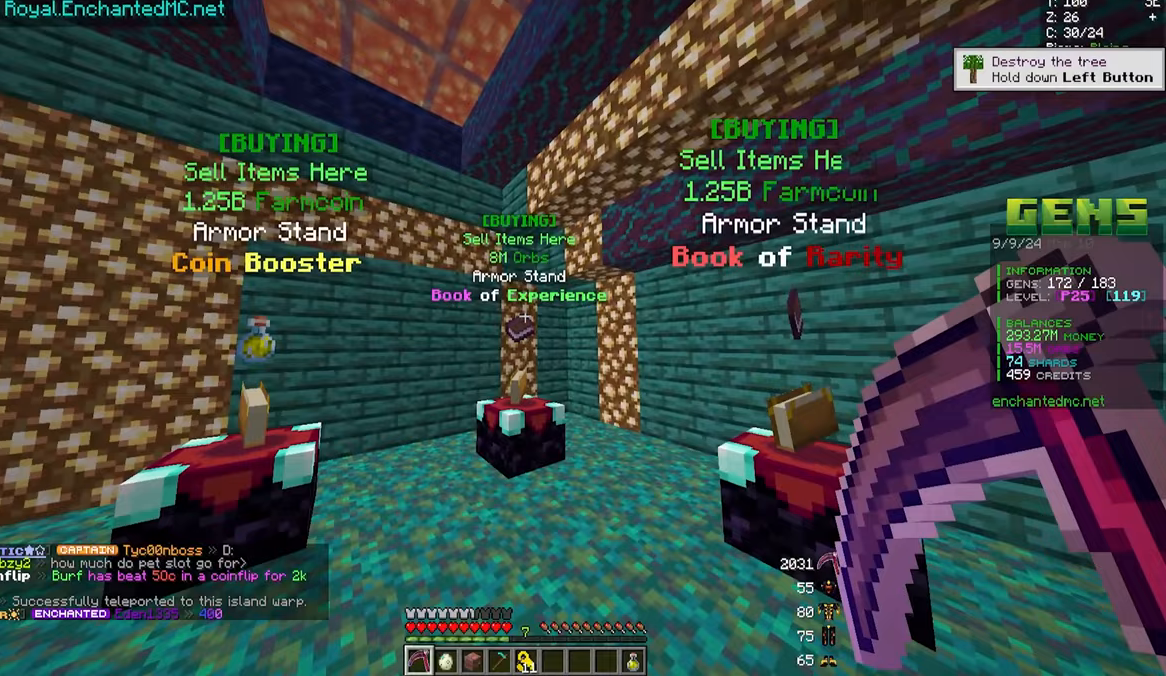
{"keys": [], "mouse": [], "events": []}
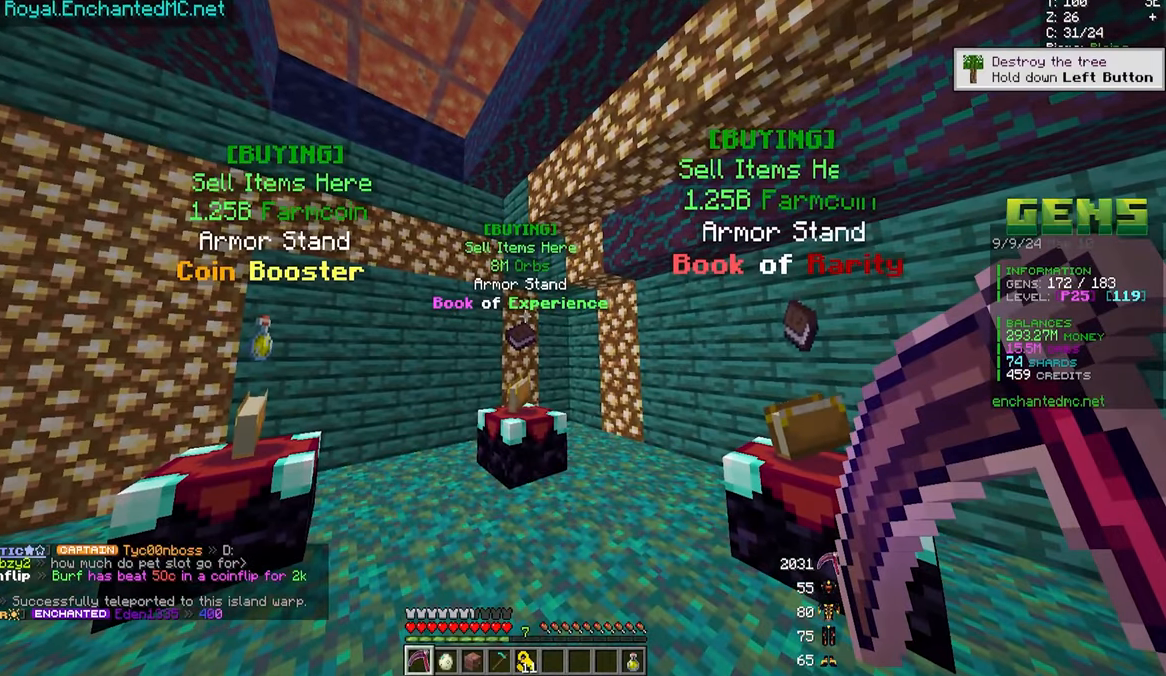
{"keys": [], "mouse": [], "events": [[250, "a", "down"], [383, "a", "up"]]}
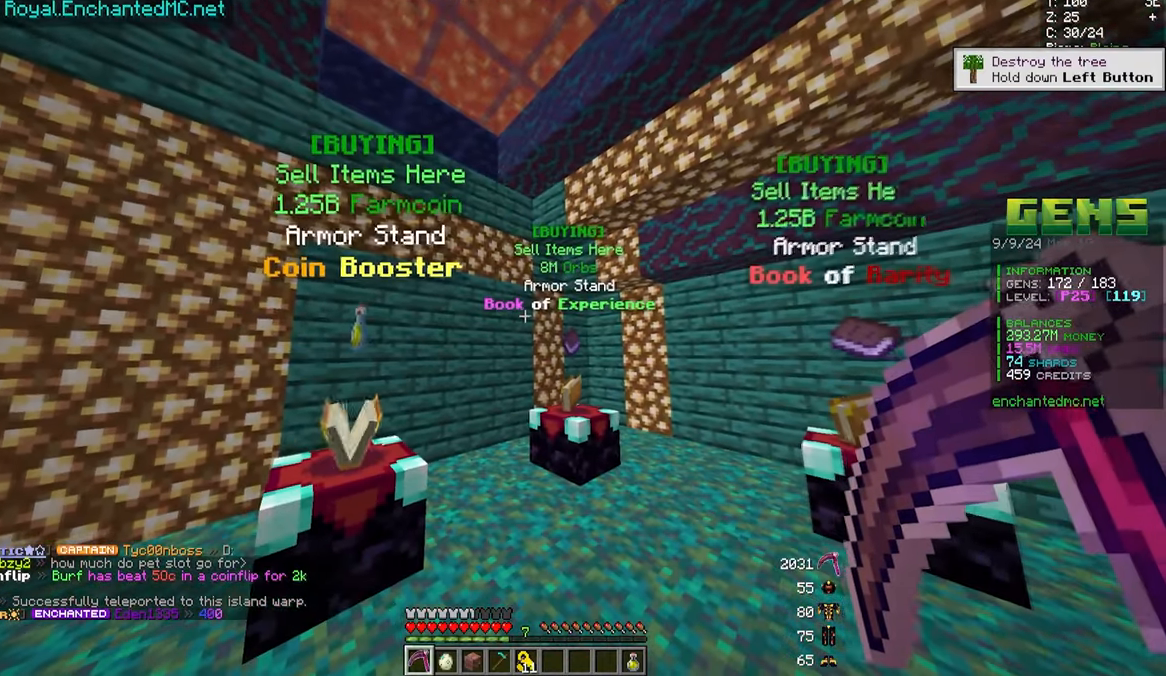
{"keys": [], "mouse": [], "events": []}
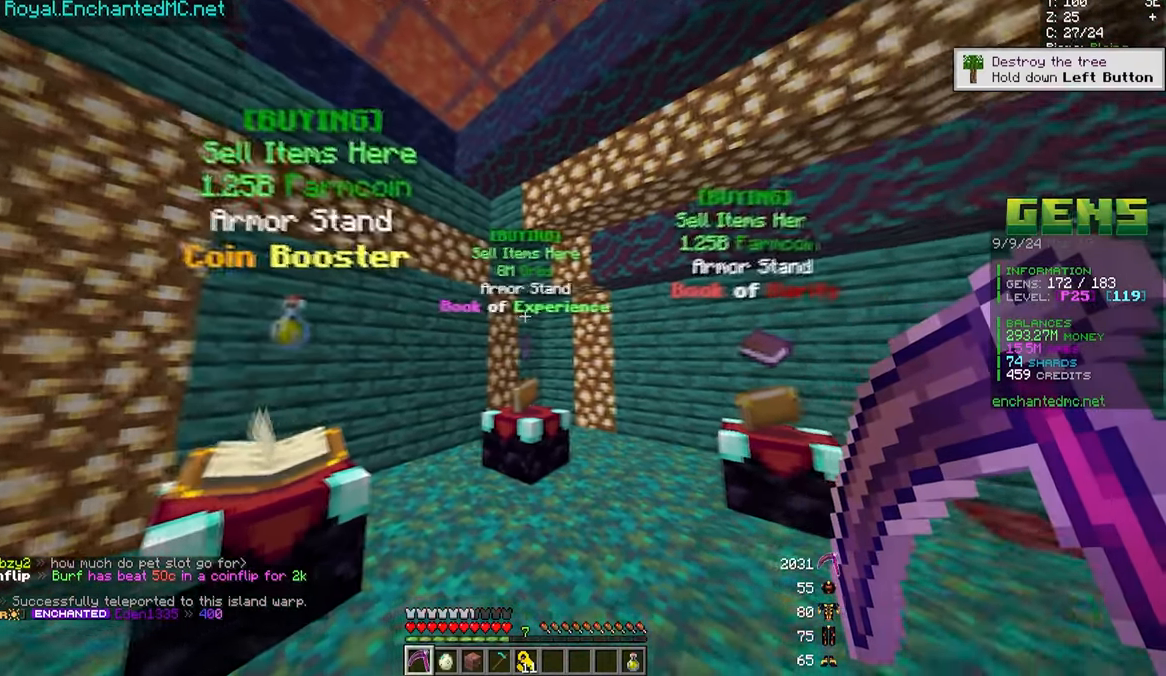
{"keys": [], "mouse": [], "events": []}
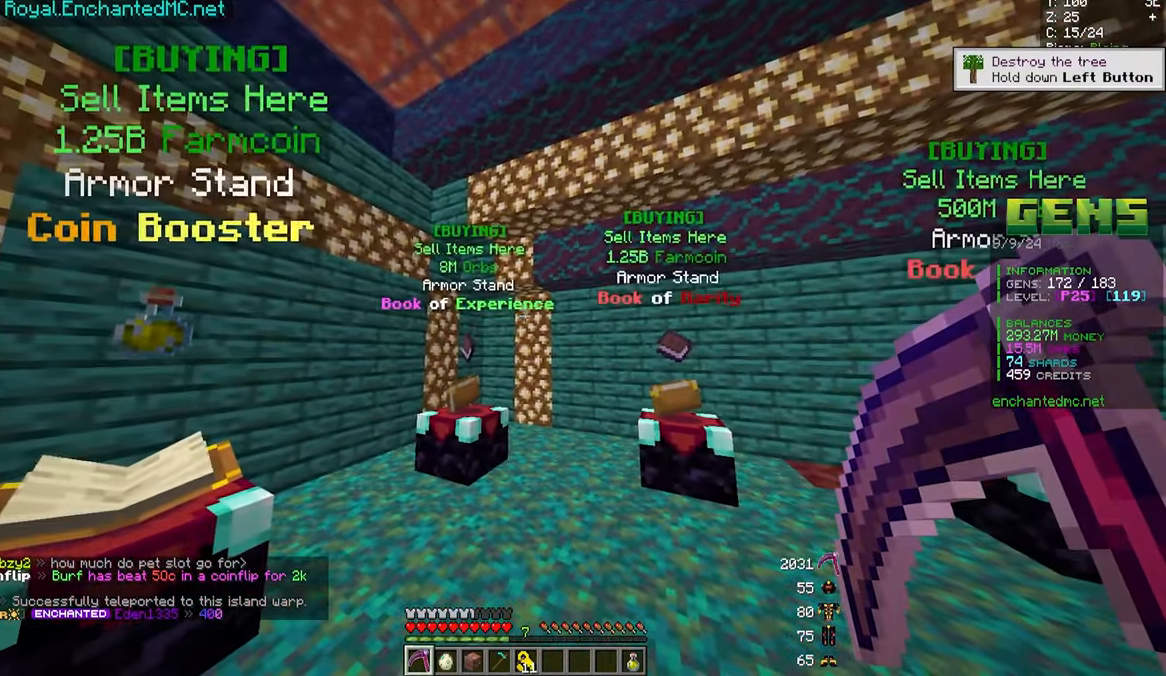
{"keys": [], "mouse": [], "events": []}
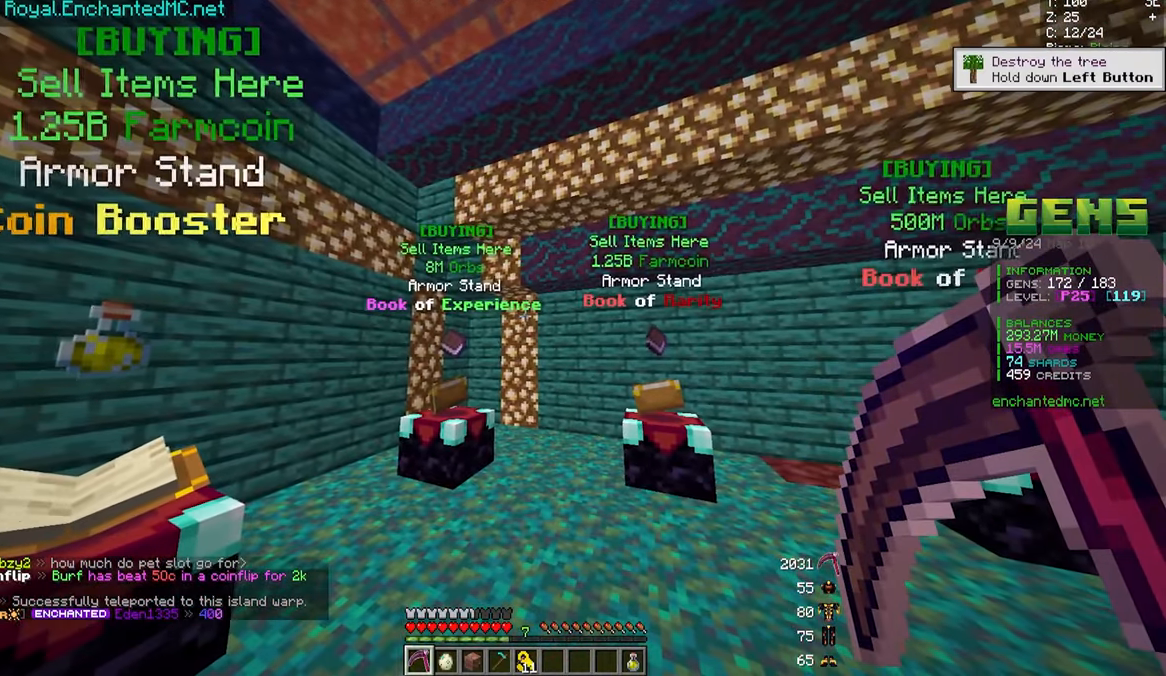
{"keys": [], "mouse": [], "events": []}